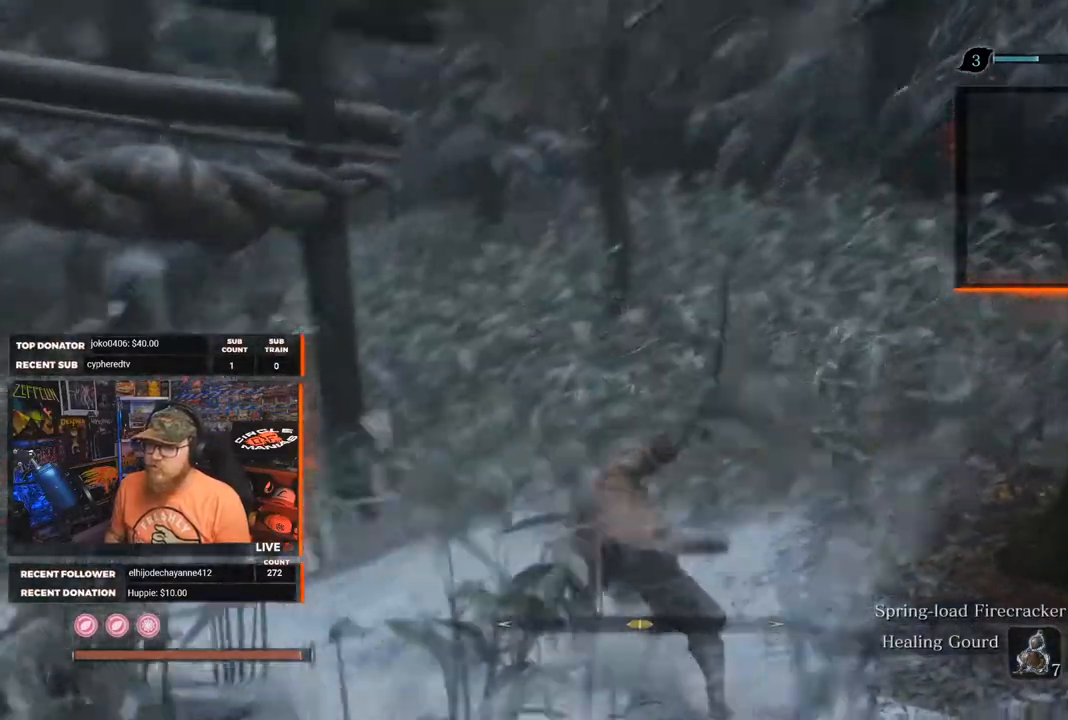
Gameplay with a controller (Xbox layout); each line is a JSON object with the inputs held at the frame after it (dt_ms = milliseconds from this image to that frame). "events" lists button and stick changes between this image and that frame as [ms after this image, input, new state], when the widget could be followed in between. Not read: SHARE.
{"dt_ms": 500, "buttons": [], "left_stick": "up", "right_stick": "left", "events": [[67, "left_stick", "up"], [117, "right_stick", "center"], [383, "right_stick", "left"]]}
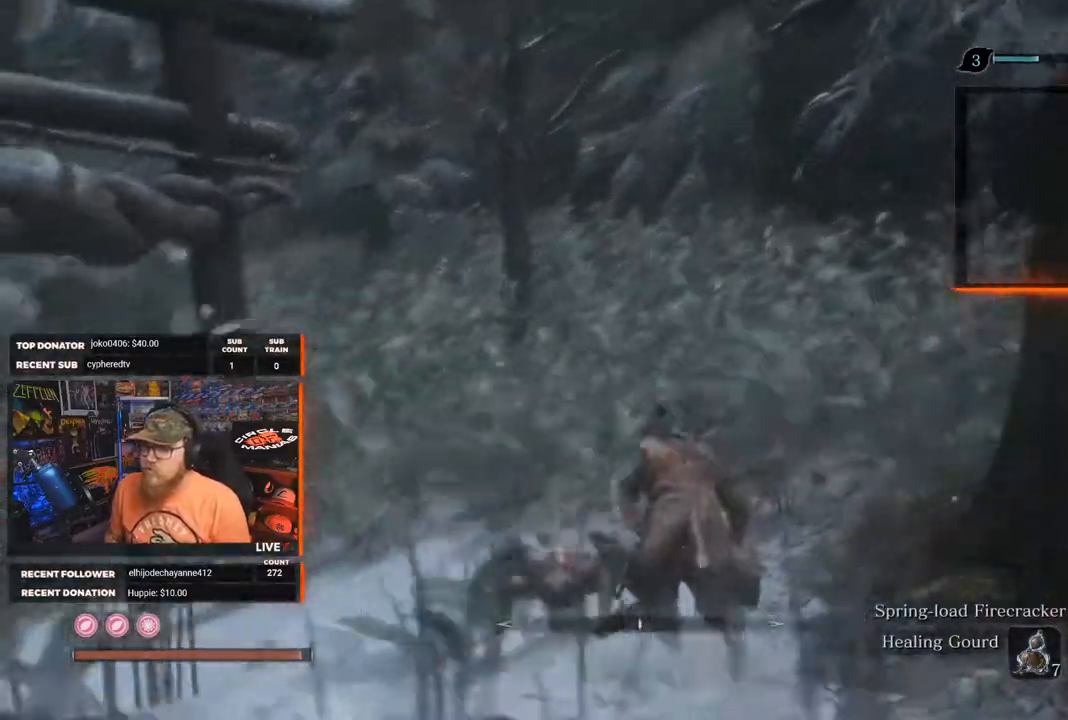
{"dt_ms": 500, "buttons": ["X"], "left_stick": "center", "right_stick": "center", "events": [[17, "left_stick", "center"], [150, "right_stick", "center"], [233, "X", "down"]]}
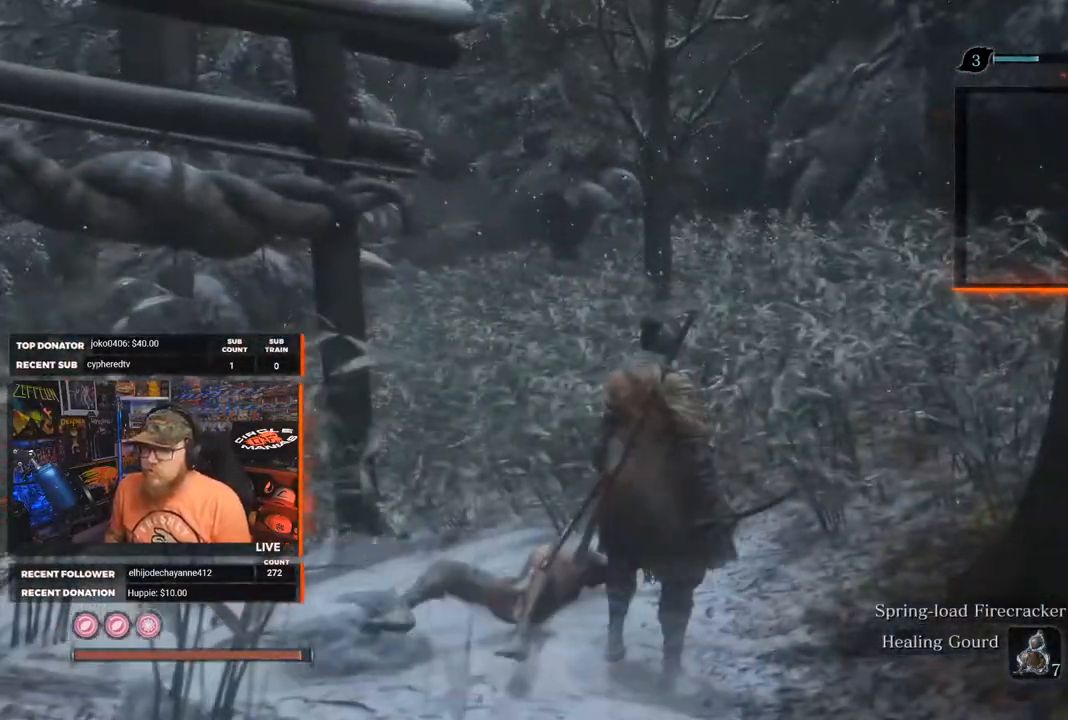
{"dt_ms": 500, "buttons": ["X"], "left_stick": "center", "right_stick": "left", "events": [[50, "right_stick", "left"]]}
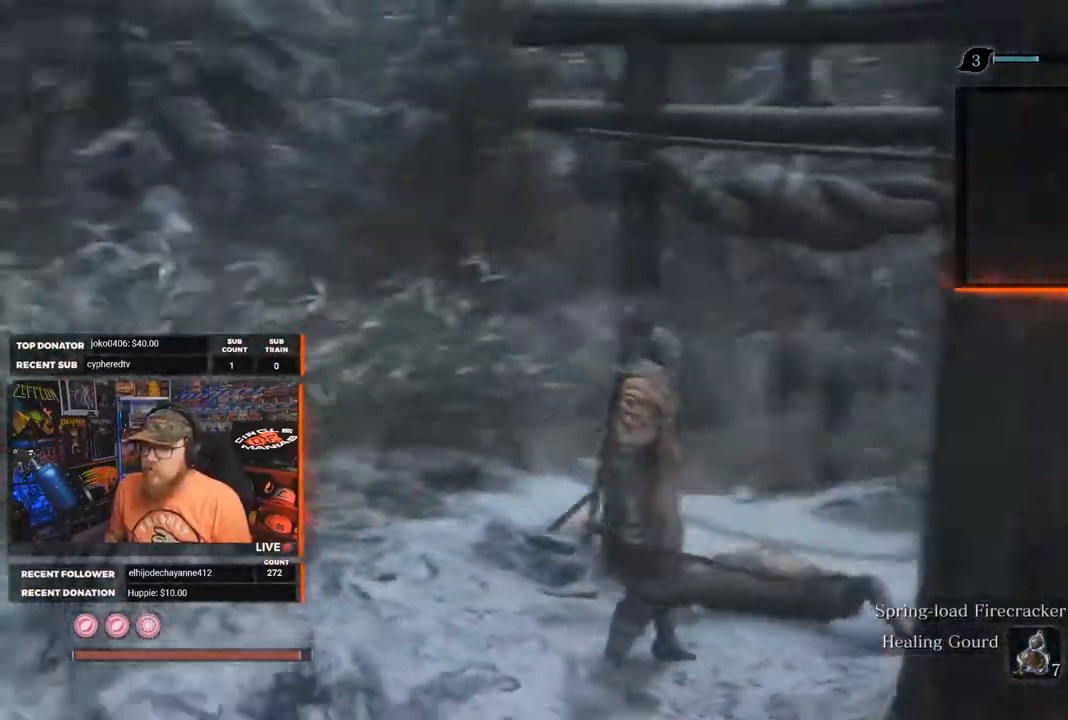
{"dt_ms": 500, "buttons": ["X"], "left_stick": "center", "right_stick": "center", "events": [[433, "right_stick", "center"]]}
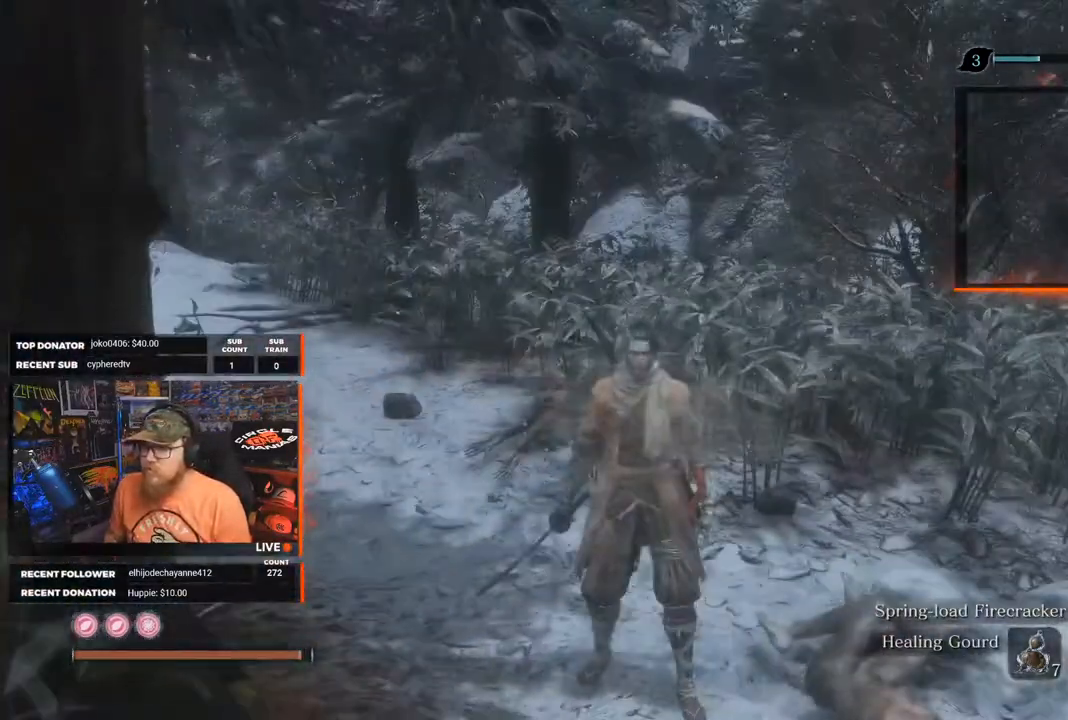
{"dt_ms": 500, "buttons": [], "left_stick": "center", "right_stick": "left", "events": [[317, "X", "up"], [467, "right_stick", "left"]]}
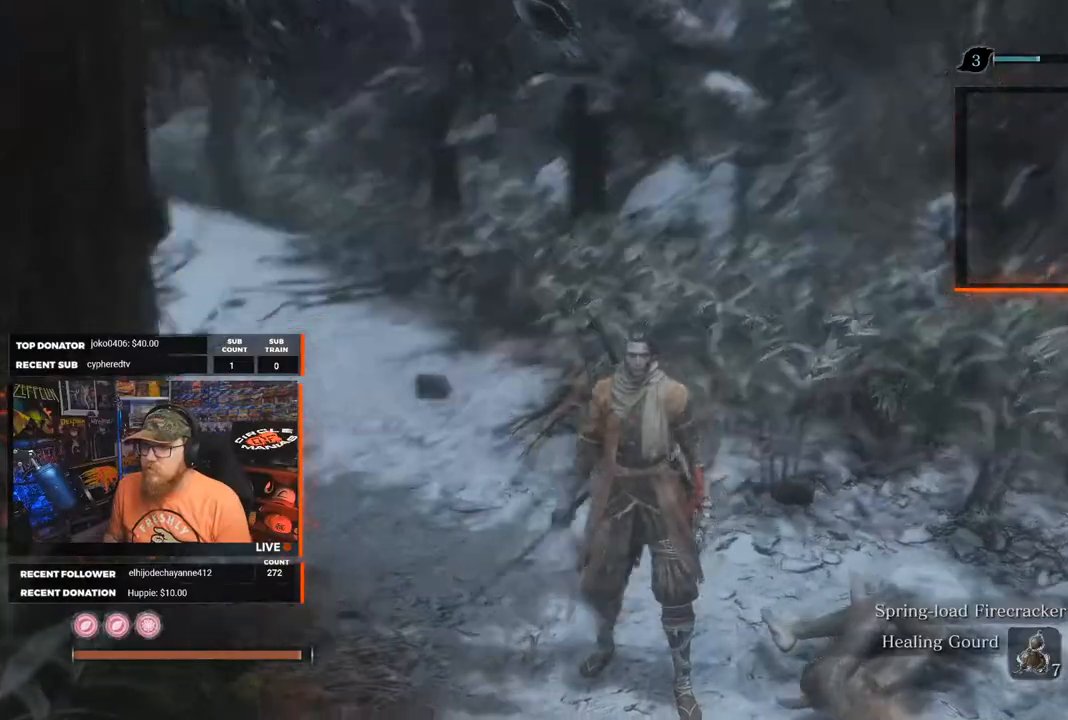
{"dt_ms": 500, "buttons": [], "left_stick": "center", "right_stick": "center", "events": [[233, "L3", "down"], [350, "L3", "up"], [350, "right_stick", "center"]]}
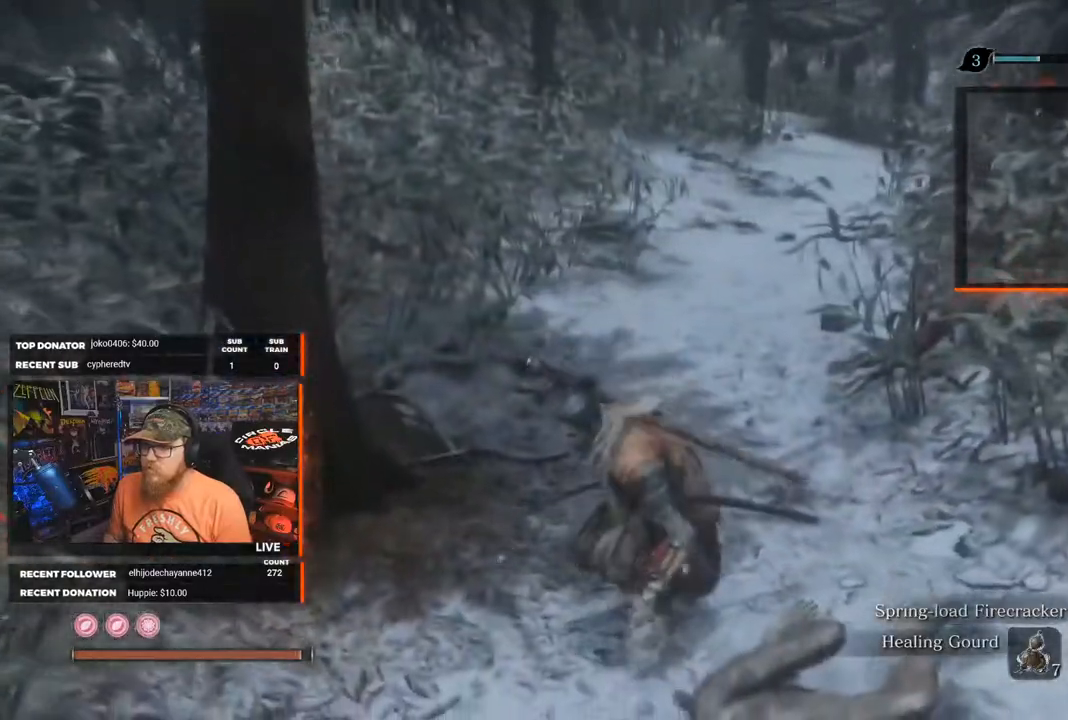
{"dt_ms": 500, "buttons": ["L1"], "left_stick": "center", "right_stick": "center", "events": [[150, "right_stick", "up"], [350, "right_stick", "center"], [383, "L1", "down"]]}
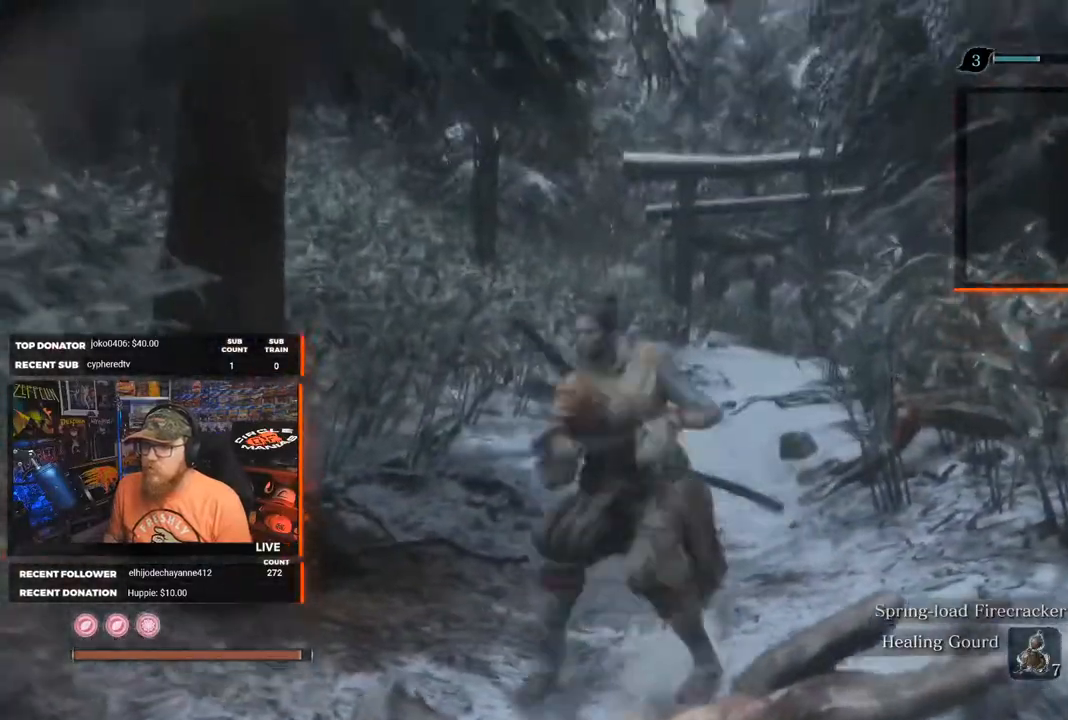
{"dt_ms": 500, "buttons": ["L1"], "left_stick": "center", "right_stick": "center", "events": [[217, "R3", "down"], [317, "R3", "up"]]}
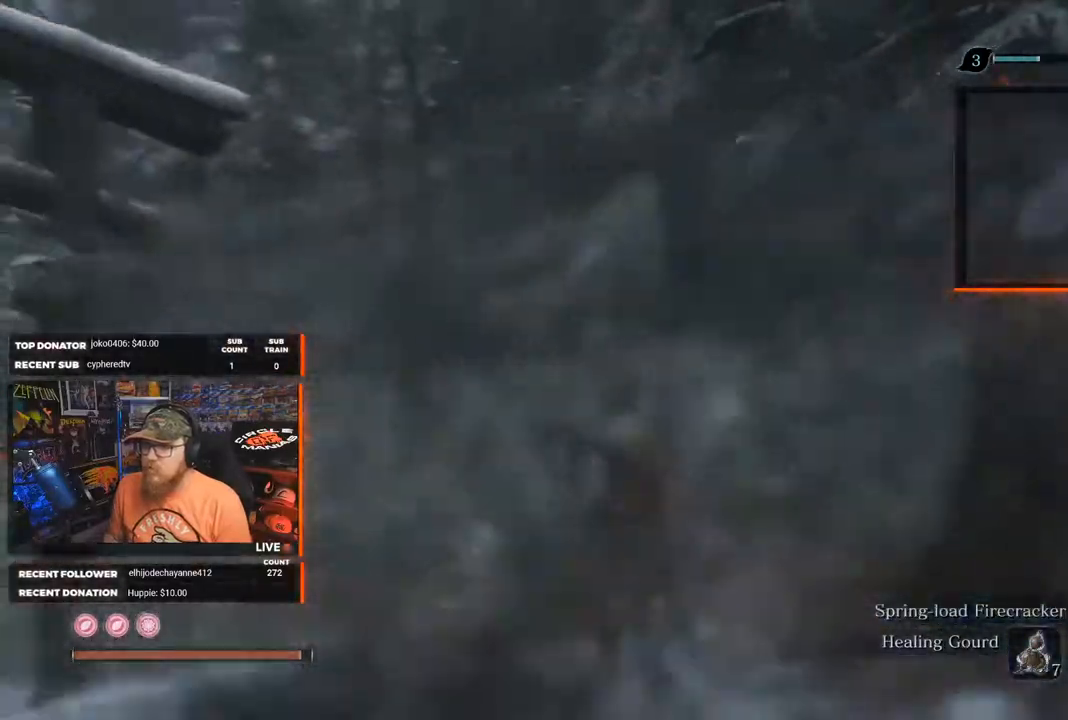
{"dt_ms": 500, "buttons": ["L1"], "left_stick": "center", "right_stick": "left", "events": [[300, "R3", "down"], [300, "right_stick", "left"], [417, "R3", "up"]]}
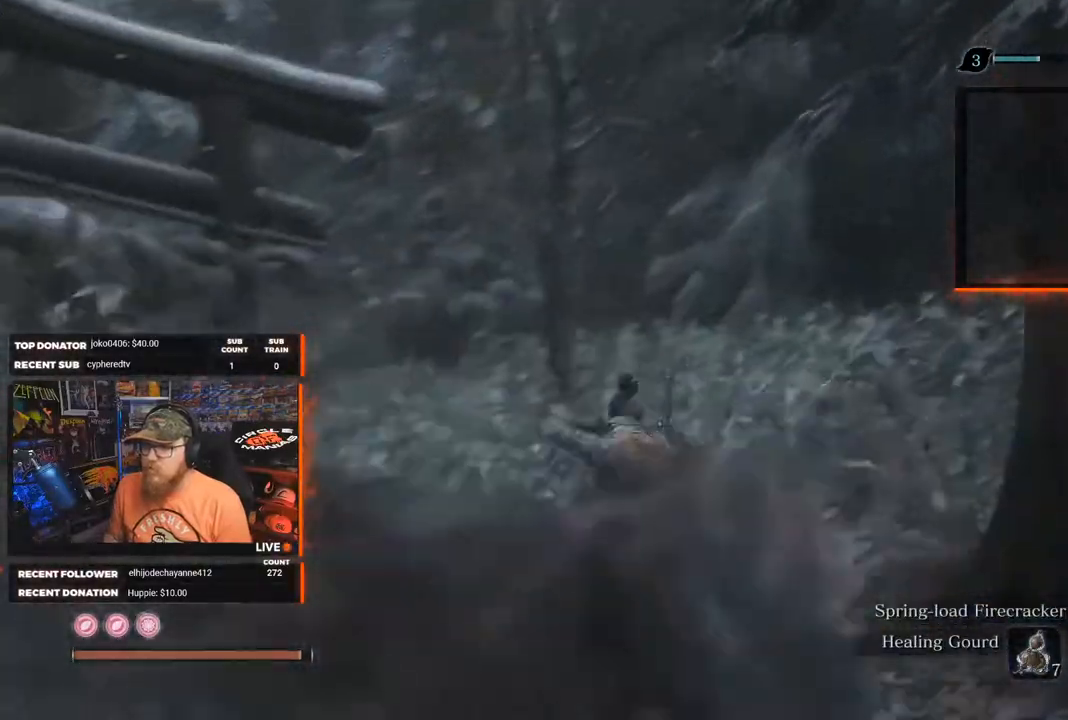
{"dt_ms": 1000, "buttons": ["L1"], "left_stick": "up", "right_stick": "right"}
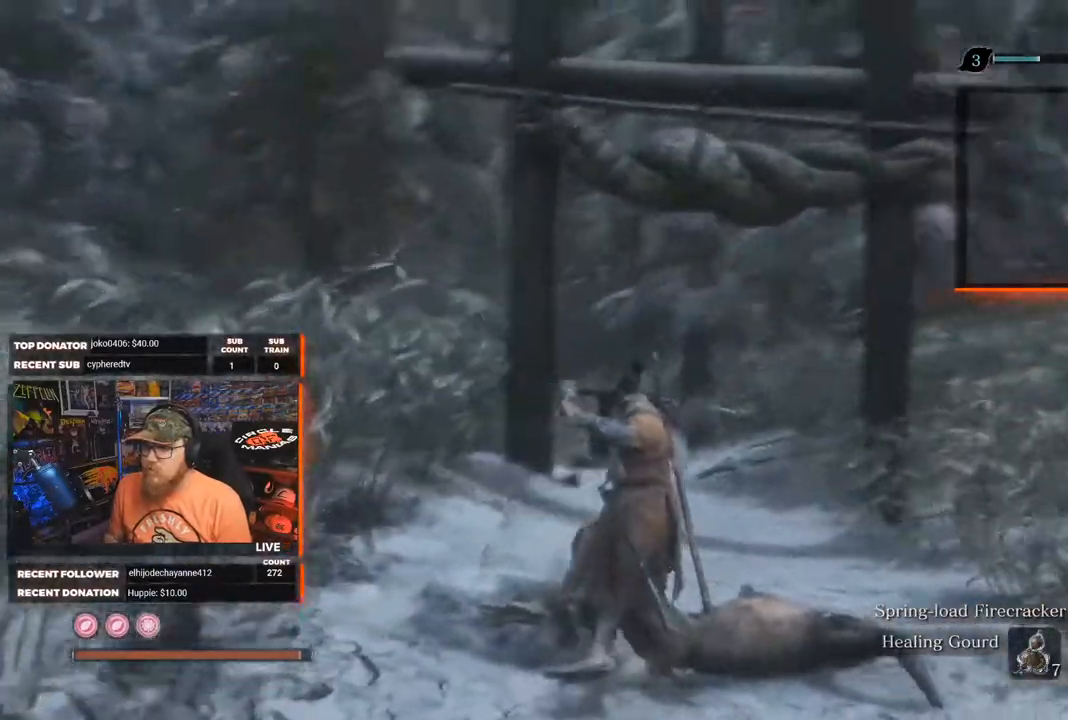
{"dt_ms": 500, "buttons": [], "left_stick": "up", "right_stick": "down-left", "events": [[117, "L1", "up"], [133, "right_stick", "center"], [483, "right_stick", "down-left"]]}
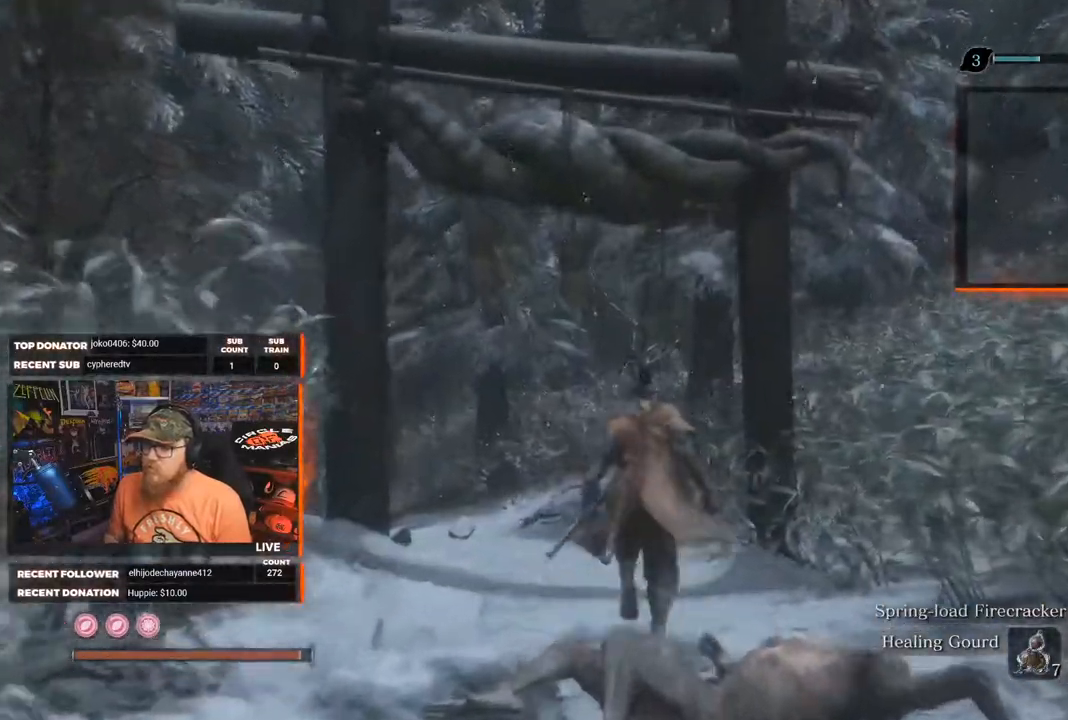
{"dt_ms": 500, "buttons": [], "left_stick": "up", "right_stick": "down-left", "events": [[167, "right_stick", "center"], [500, "right_stick", "down-left"]]}
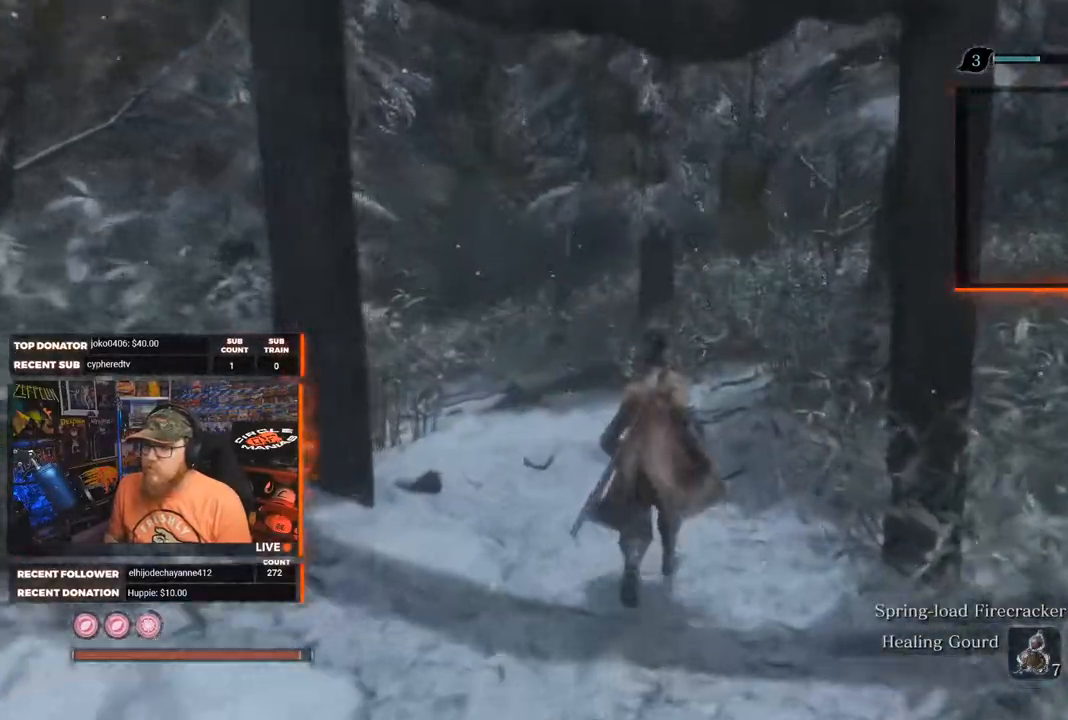
{"dt_ms": 500, "buttons": [], "left_stick": "up", "right_stick": "down-left", "events": [[183, "right_stick", "center"], [417, "right_stick", "down-left"]]}
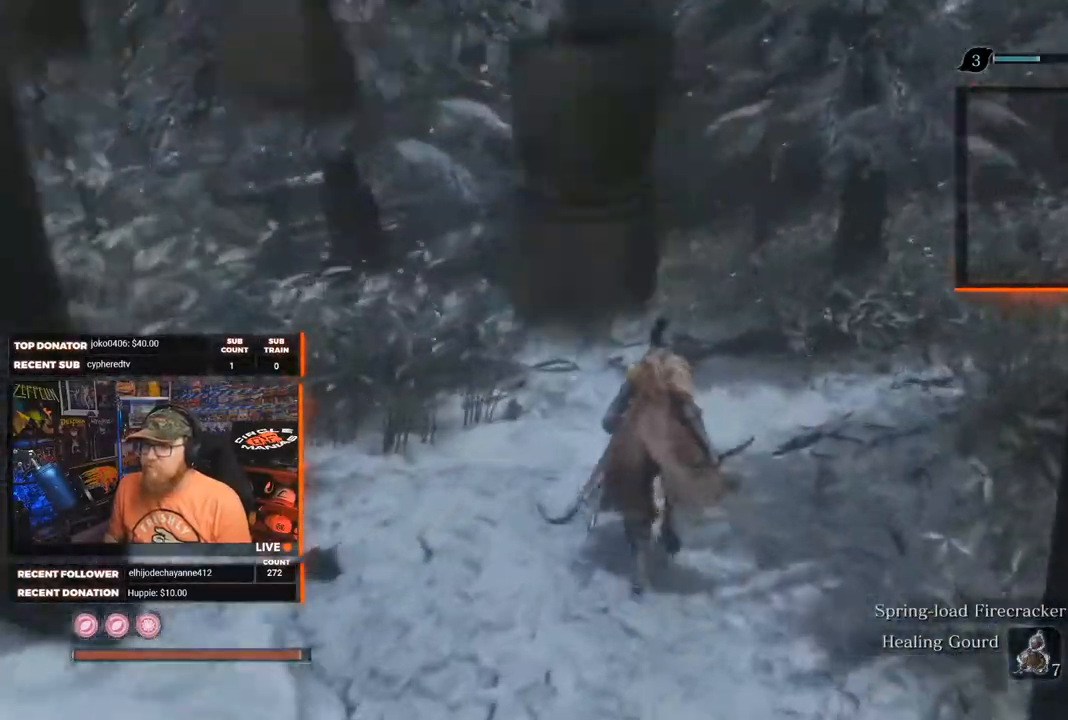
{"dt_ms": 500, "buttons": [], "left_stick": "up", "right_stick": "down-left", "events": []}
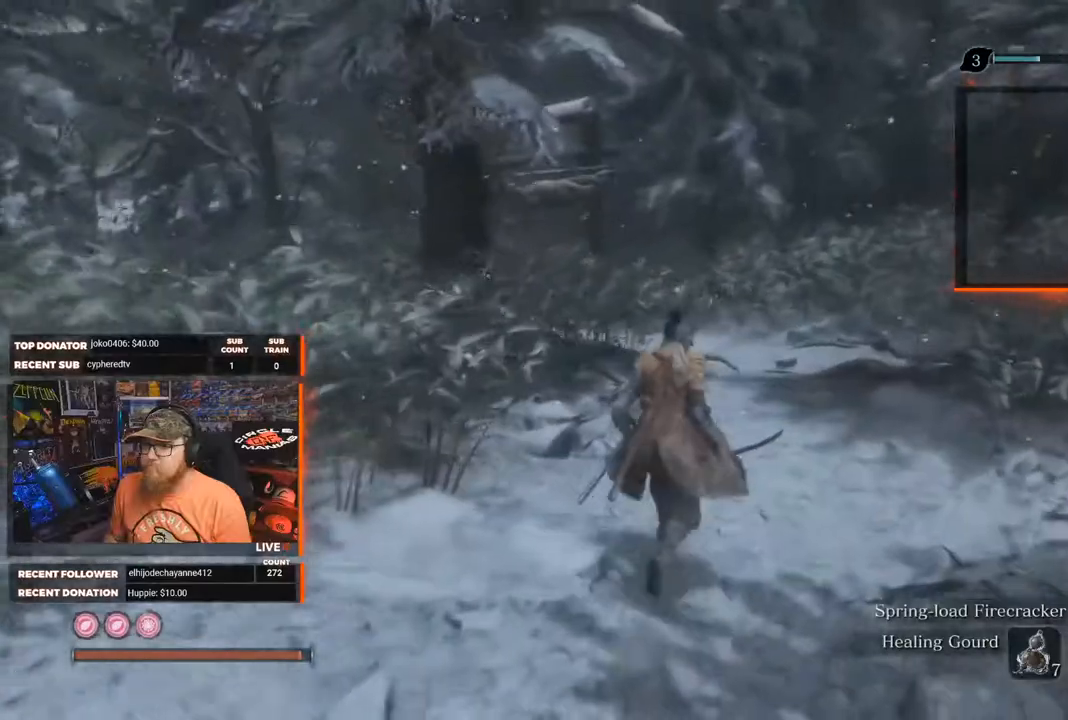
{"dt_ms": 500, "buttons": [], "left_stick": "up", "right_stick": "down-left", "events": []}
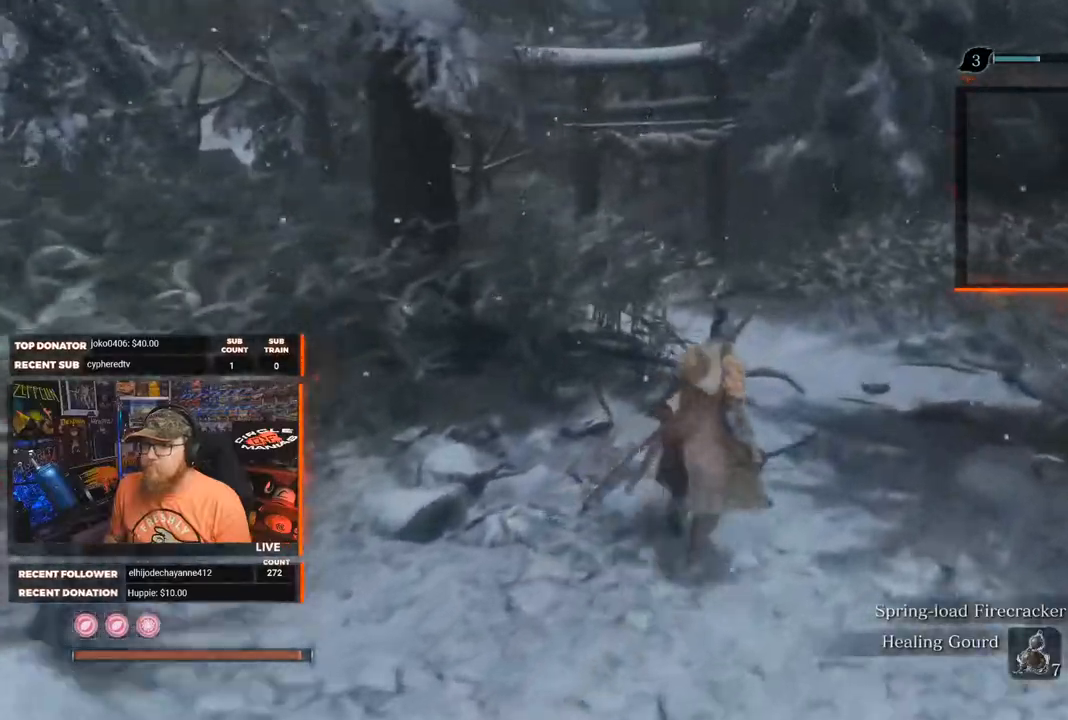
{"dt_ms": 500, "buttons": [], "left_stick": "up", "right_stick": "left", "events": [[450, "right_stick", "left"]]}
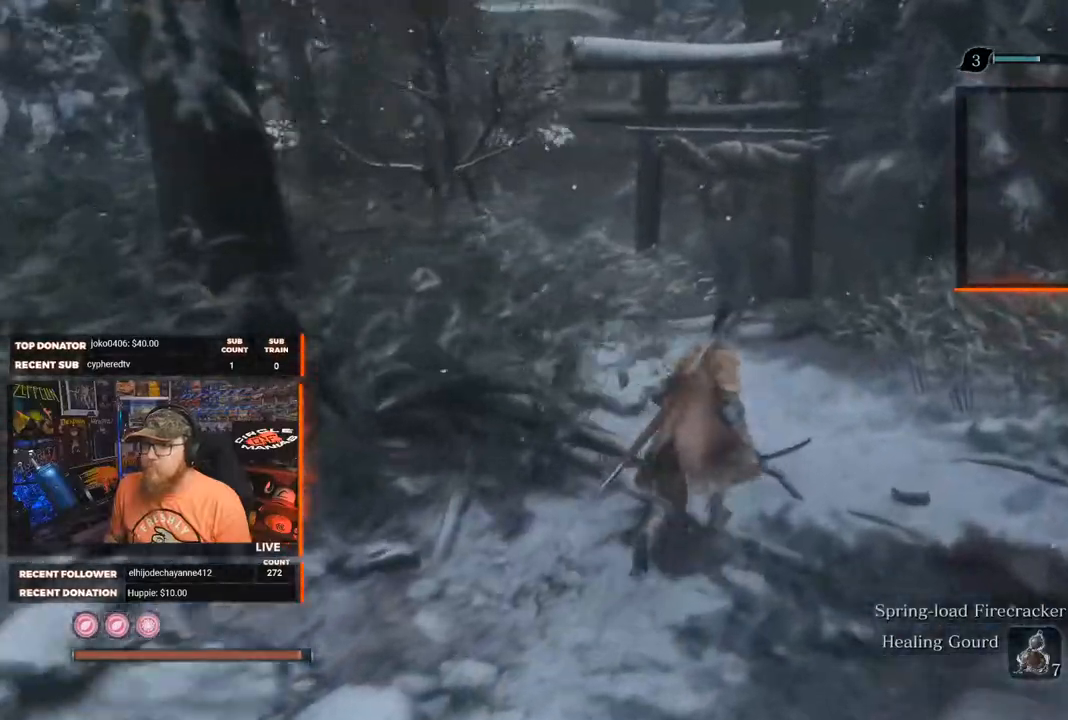
{"dt_ms": 500, "buttons": [], "left_stick": "up", "right_stick": "left", "events": []}
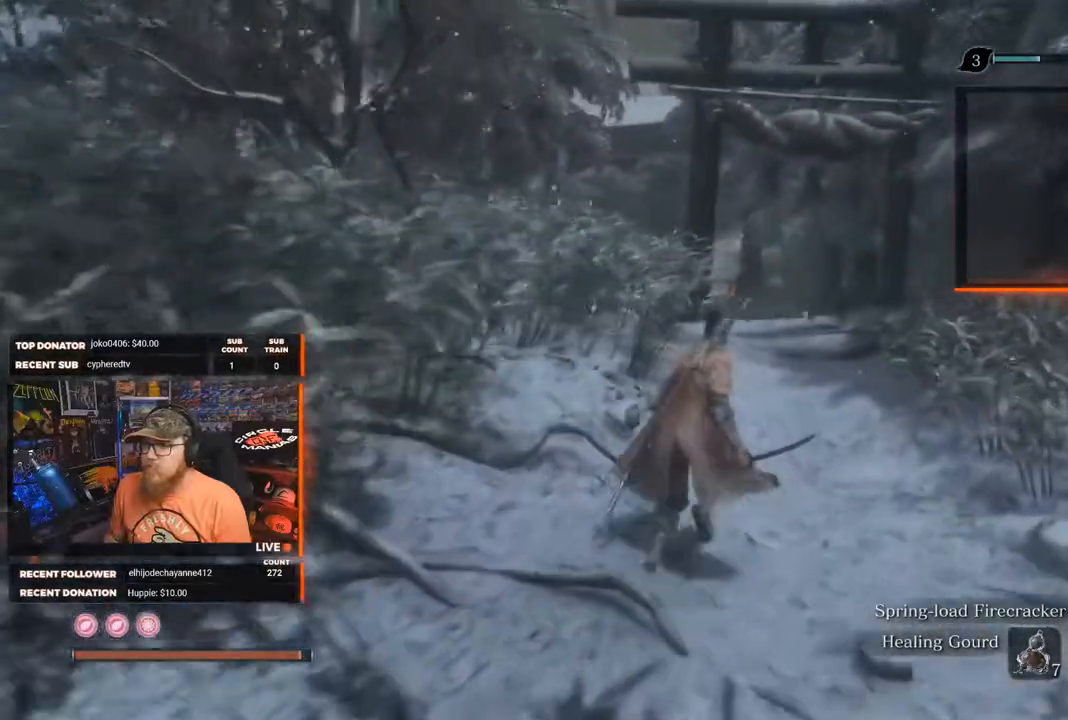
{"dt_ms": 500, "buttons": [], "left_stick": "up", "right_stick": "left", "events": []}
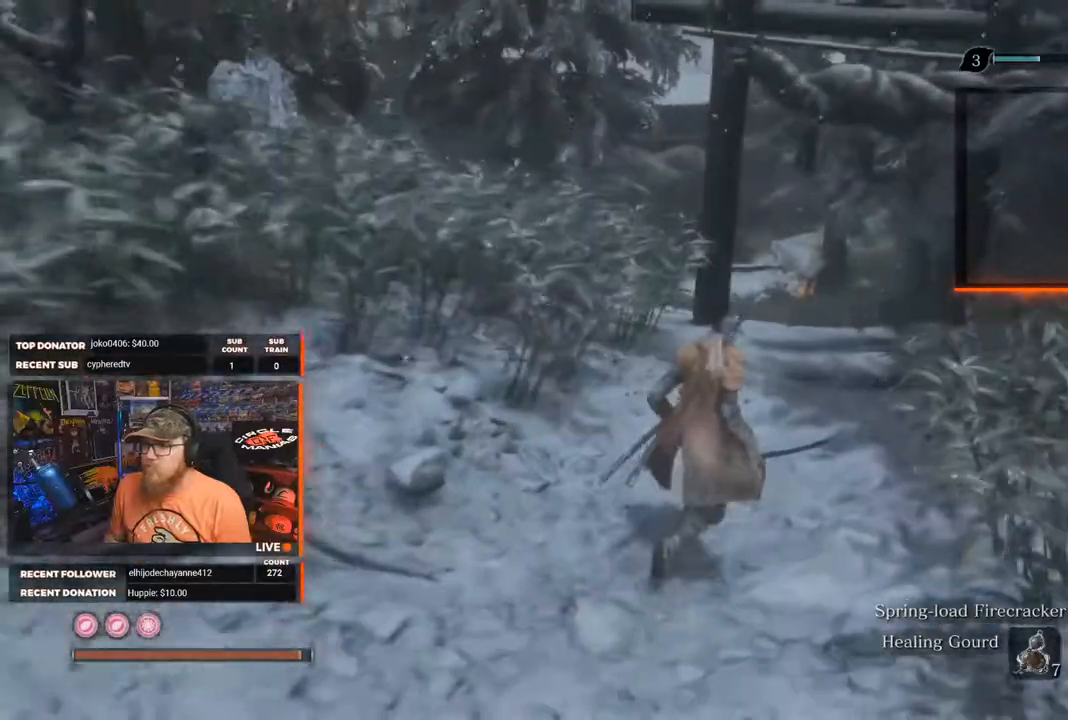
{"dt_ms": 500, "buttons": [], "left_stick": "up", "right_stick": "left", "events": []}
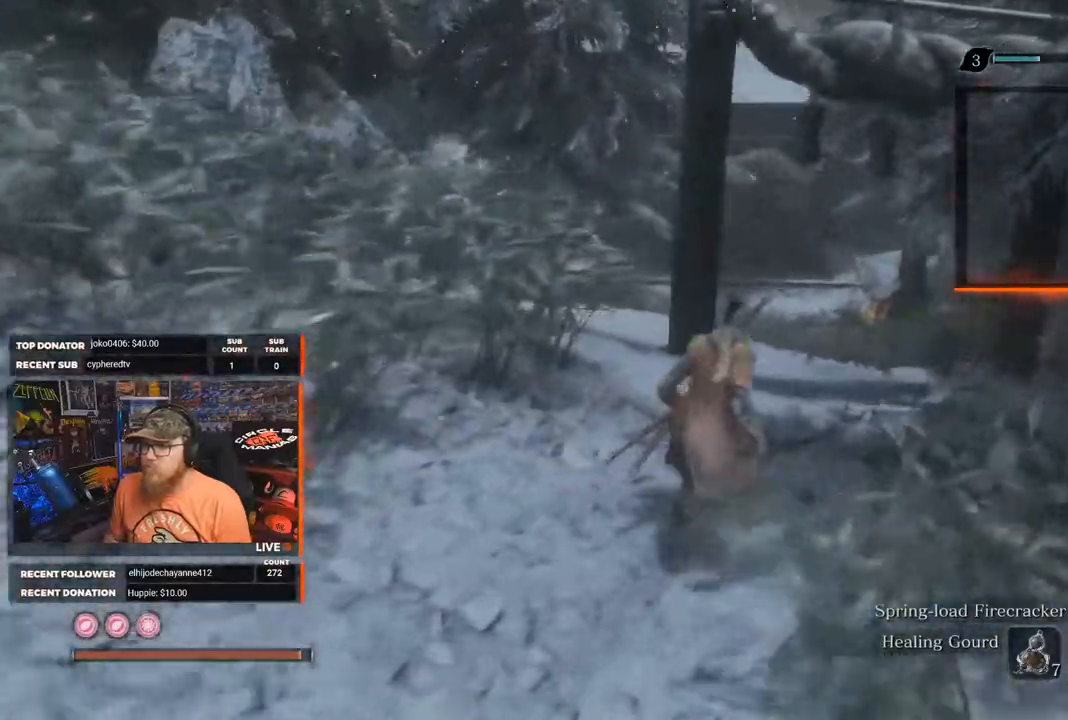
{"dt_ms": 500, "buttons": [], "left_stick": "up", "right_stick": "left", "events": []}
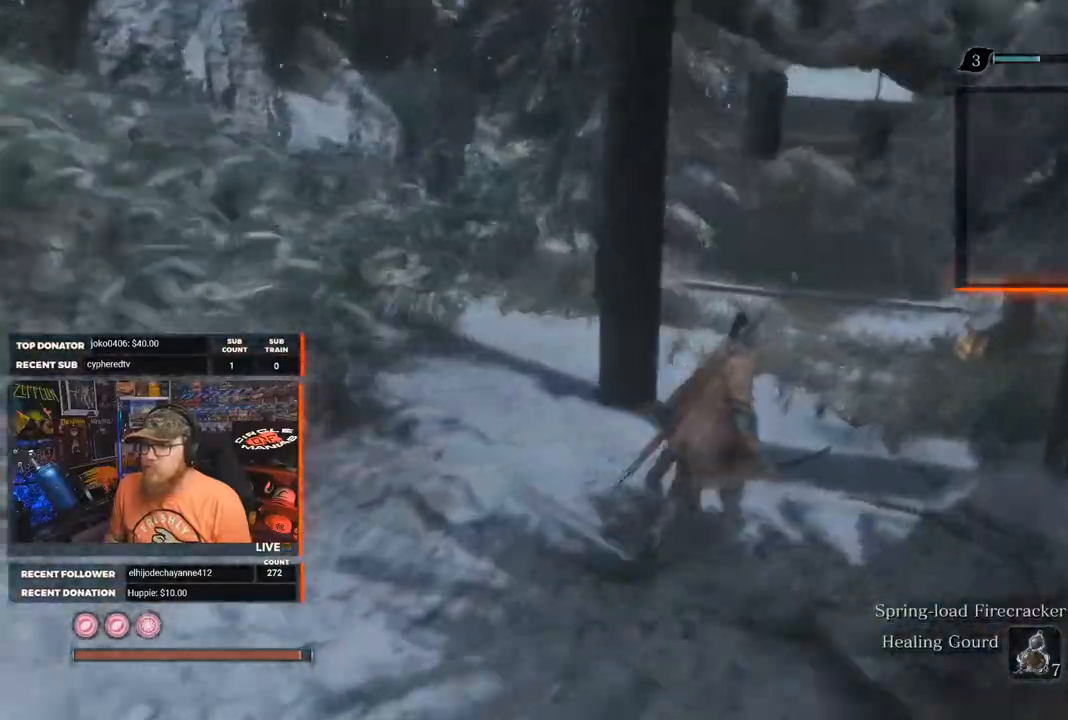
{"dt_ms": 500, "buttons": [], "left_stick": "up", "right_stick": "center", "events": [[450, "right_stick", "center"]]}
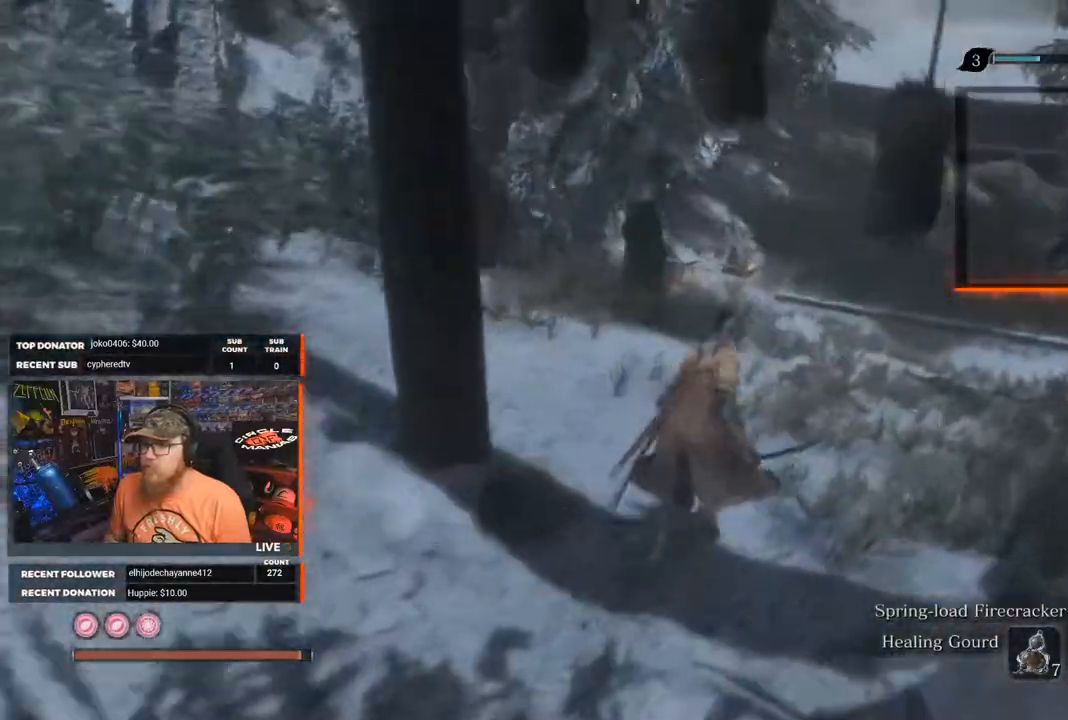
{"dt_ms": 500, "buttons": [], "left_stick": "up", "right_stick": "center", "events": [[83, "right_stick", "right"], [300, "right_stick", "center"]]}
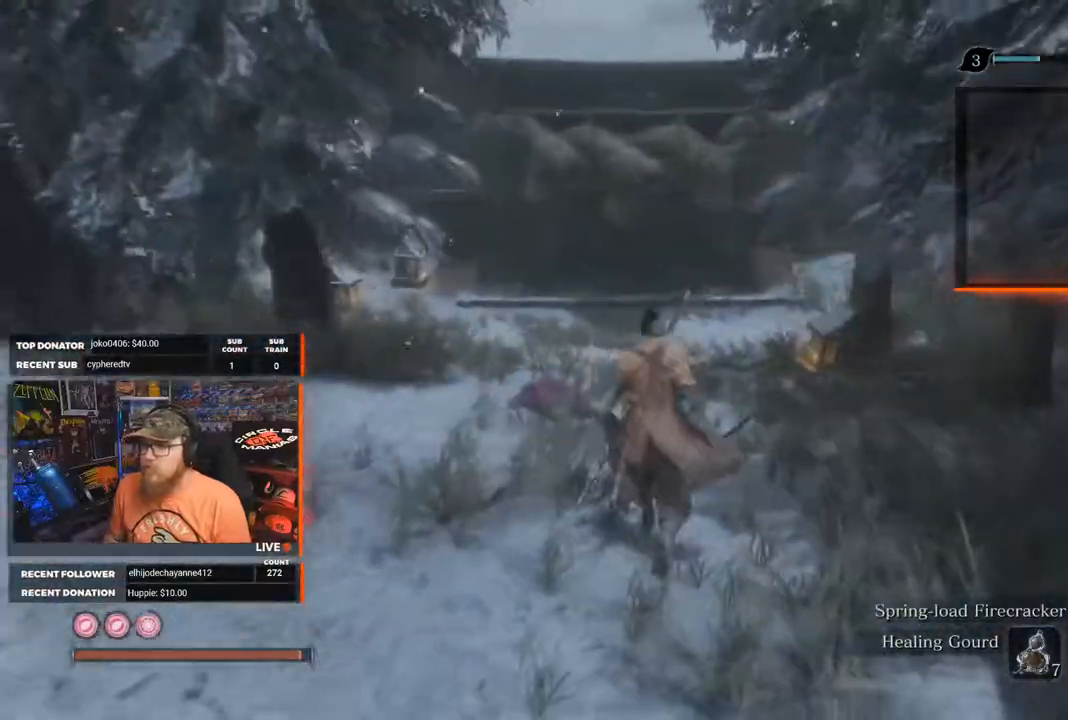
{"dt_ms": 500, "buttons": [], "left_stick": "up", "right_stick": "center", "events": [[17, "right_stick", "down"], [233, "right_stick", "center"]]}
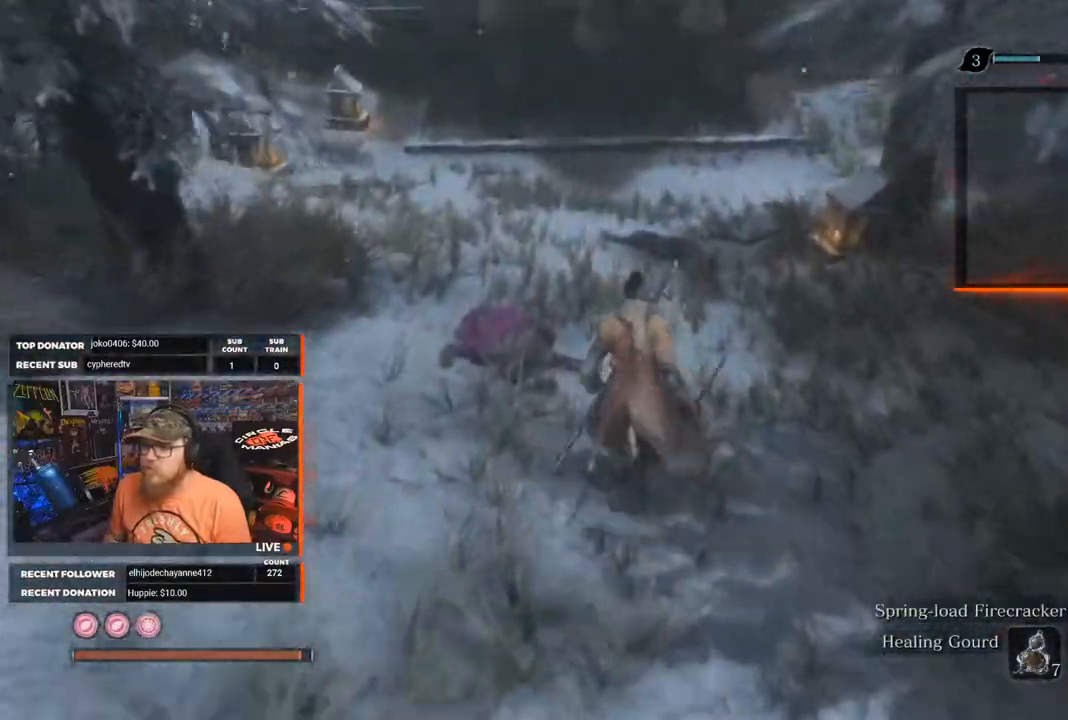
{"dt_ms": 500, "buttons": [], "left_stick": "center", "right_stick": "center", "events": [[133, "right_stick", "down"], [483, "left_stick", "center"], [500, "right_stick", "center"]]}
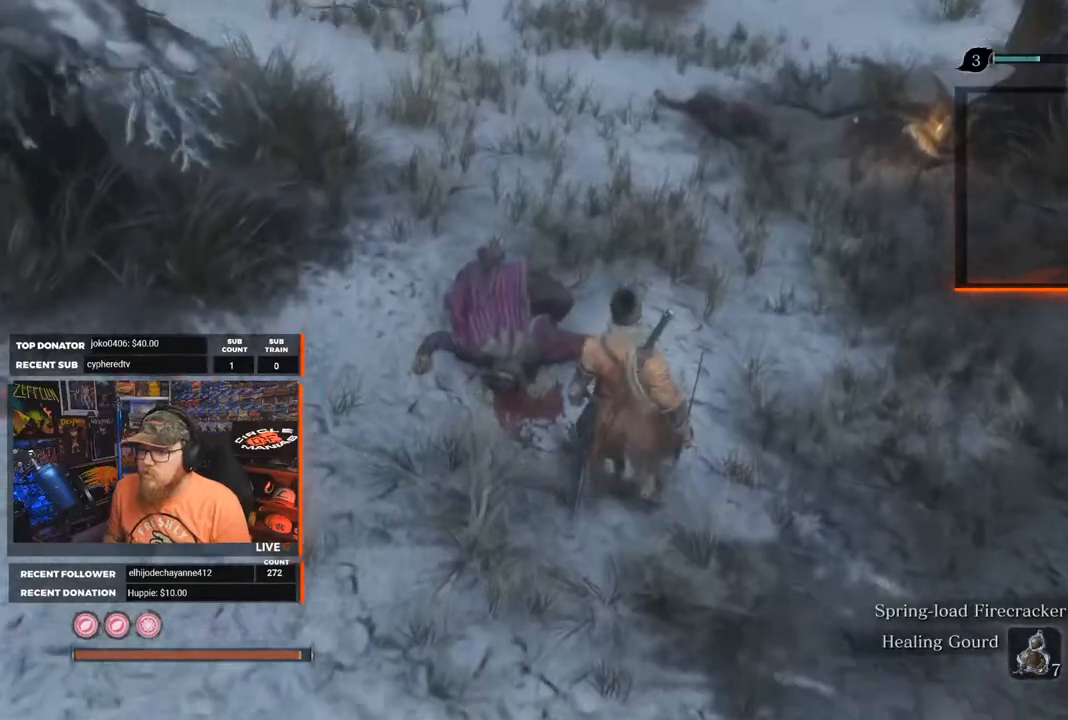
{"dt_ms": 500, "buttons": [], "left_stick": "center", "right_stick": "center", "events": [[233, "R1", "down"], [233, "R2", "down"], [400, "R1", "up"], [400, "R2", "up"]]}
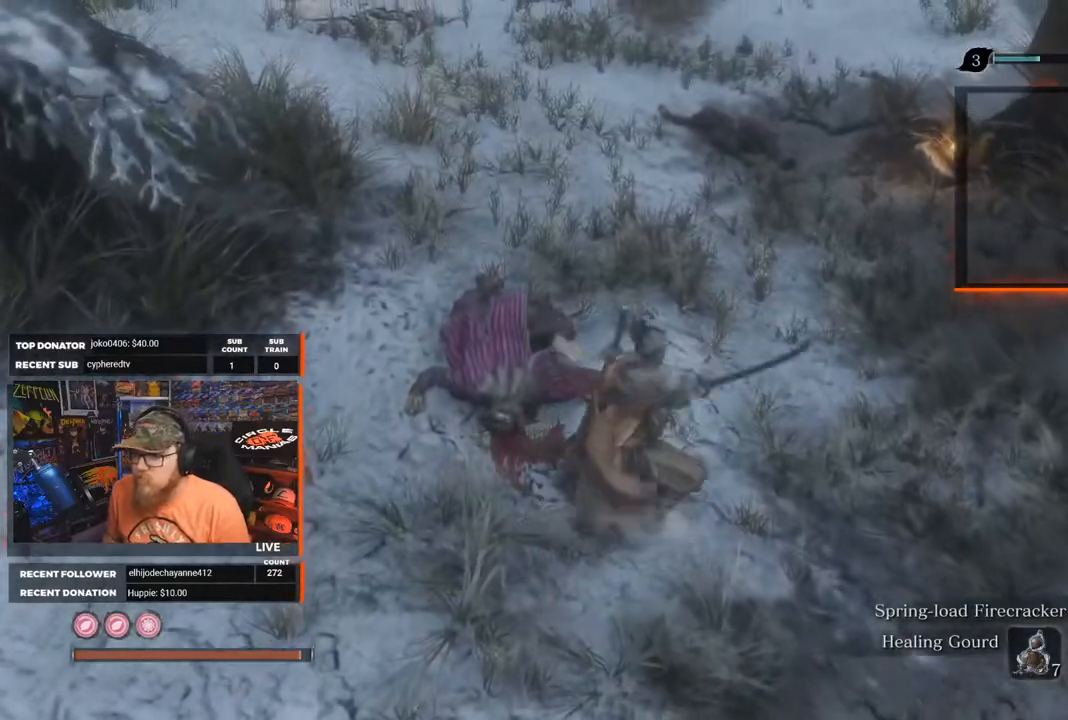
{"dt_ms": 500, "buttons": [], "left_stick": "center", "right_stick": "up", "events": [[17, "left_stick", "up-left"], [217, "left_stick", "center"], [267, "right_stick", "up"]]}
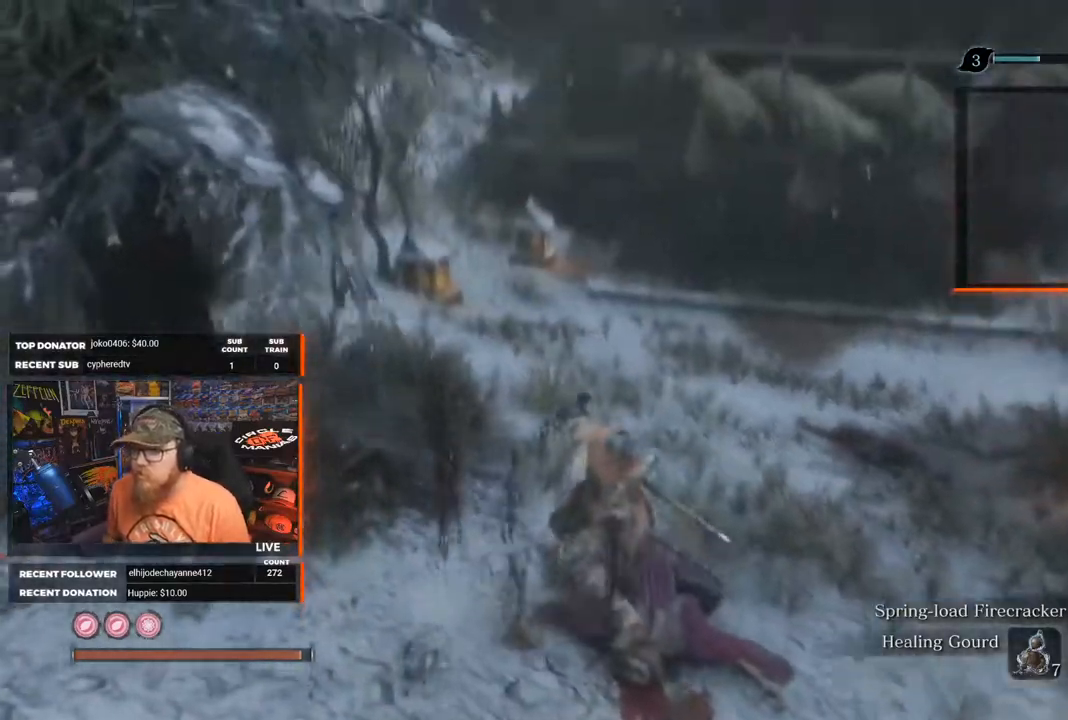
{"dt_ms": 500, "buttons": [], "left_stick": "up-right", "right_stick": "center", "events": [[167, "right_stick", "center"], [467, "left_stick", "up-right"]]}
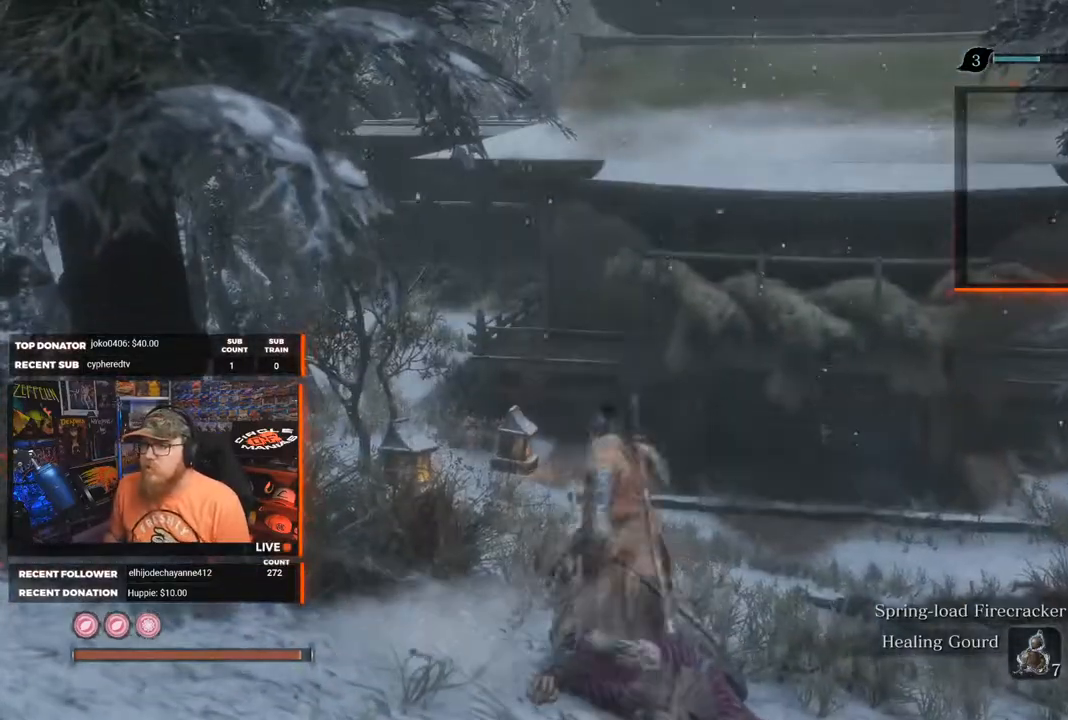
{"dt_ms": 500, "buttons": [], "left_stick": "up", "right_stick": "center", "events": [[300, "left_stick", "up"]]}
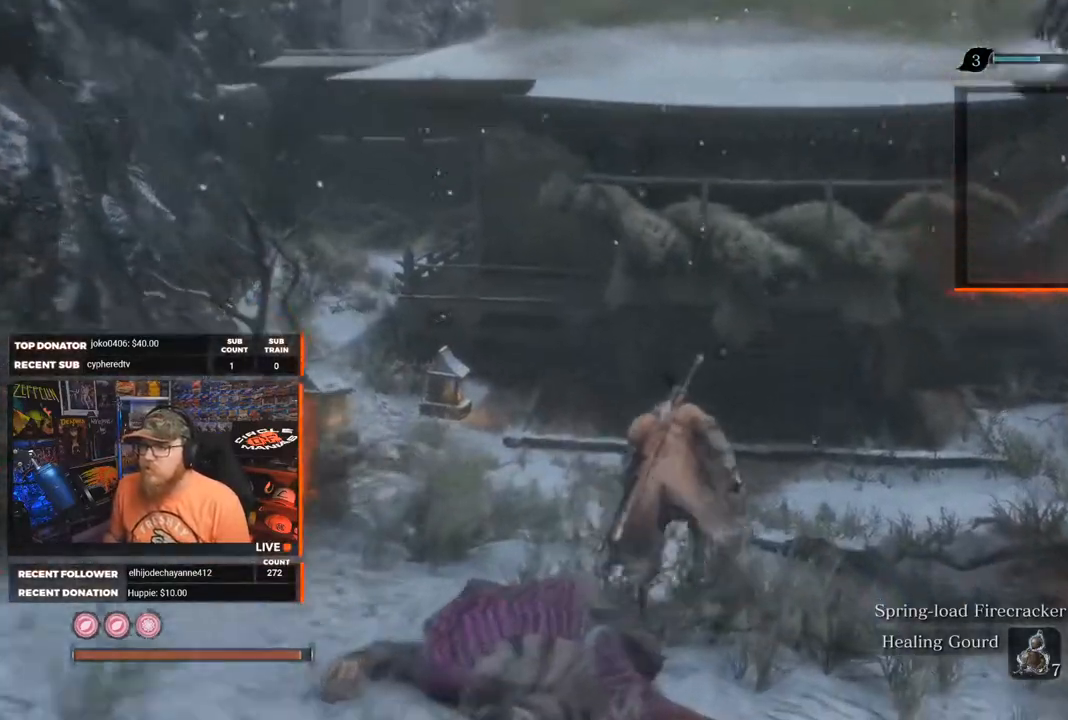
{"dt_ms": 500, "buttons": [], "left_stick": "up", "right_stick": "up", "events": [[367, "right_stick", "up"]]}
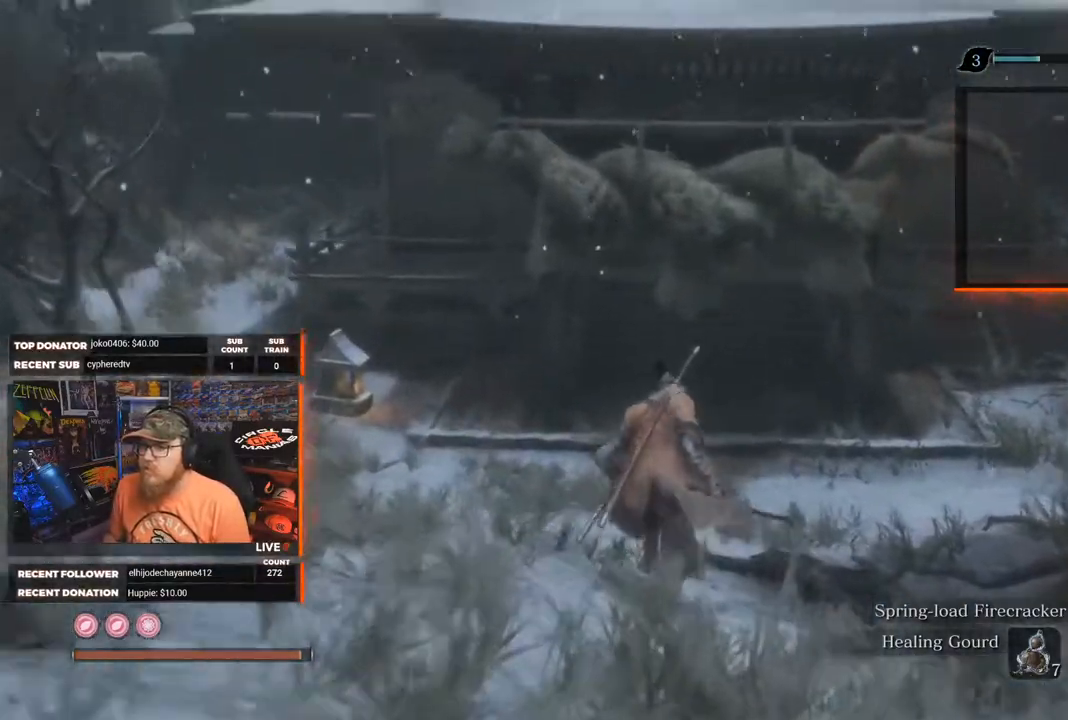
{"dt_ms": 500, "buttons": [], "left_stick": "up", "right_stick": "center", "events": [[167, "right_stick", "up-right"], [317, "right_stick", "right"], [467, "right_stick", "center"]]}
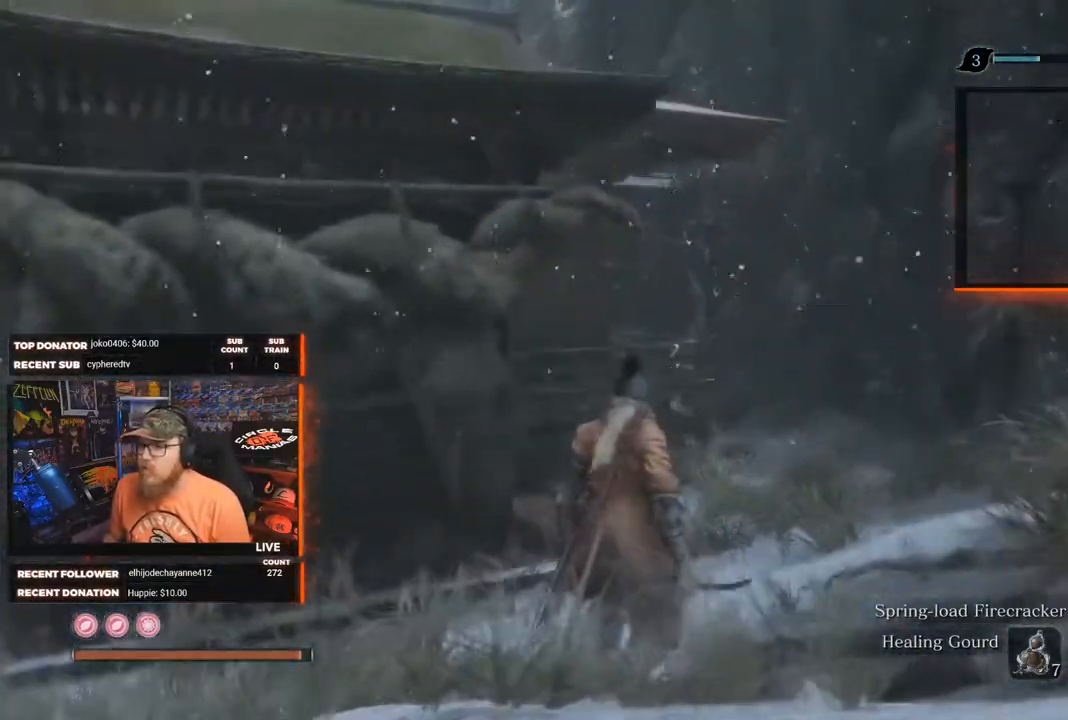
{"dt_ms": 500, "buttons": [], "left_stick": "up", "right_stick": "left", "events": [[17, "left_stick", "center"], [467, "right_stick", "left"], [500, "left_stick", "up"]]}